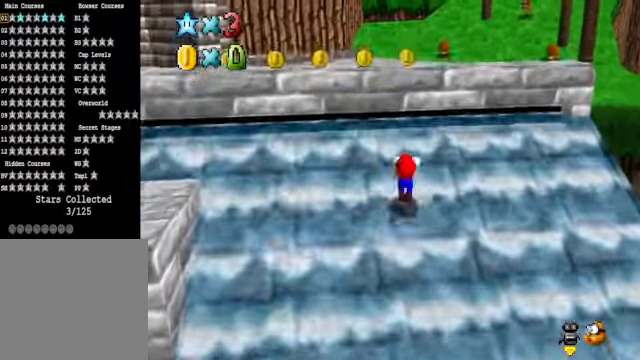
Gameplay with a controller (Xbox layout); each line is a JSON object with the inputs held at the frame after it. "events" lists button and stick changes between this image and that frame as [ms after this image, input, new state], when the widget could be followed in between.
{"buttons": [], "left_stick": "up", "right_stick": "center", "events": [[67, "A", "up"], [167, "right_stick", "down-left"], [201, "left_stick", "down-left"], [301, "right_stick", "center"], [368, "left_stick", "up-left"], [468, "left_stick", "up"]]}
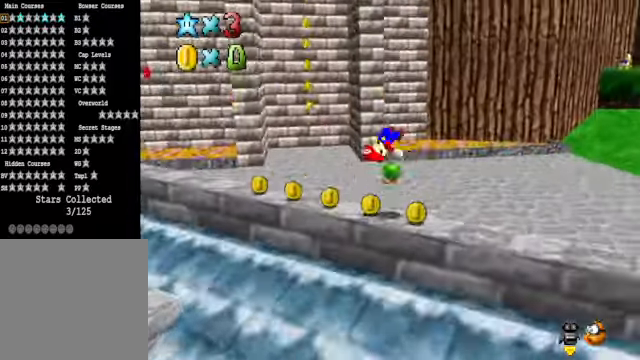
{"buttons": [], "left_stick": "up", "right_stick": "center", "events": []}
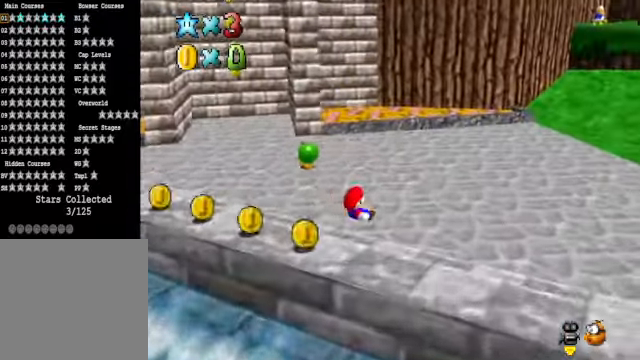
{"buttons": [], "left_stick": "up-left", "right_stick": "center", "events": [[267, "left_stick", "up-left"], [334, "X", "down"], [468, "X", "up"]]}
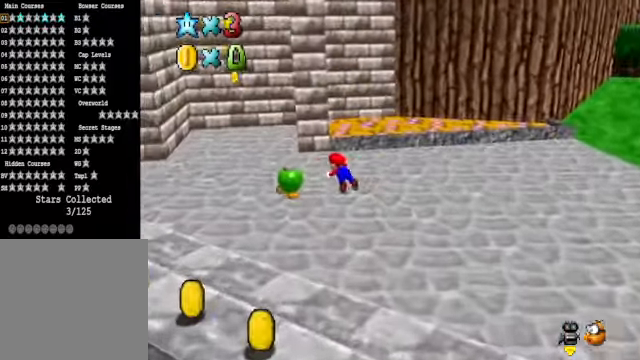
{"buttons": [], "left_stick": "center", "right_stick": "center", "events": [[234, "A", "down"], [334, "A", "up"], [401, "left_stick", "center"]]}
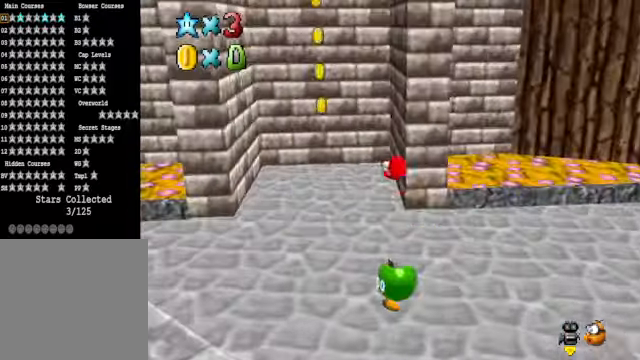
{"buttons": ["A", "L2"], "left_stick": "left", "right_stick": "center", "events": [[67, "left_stick", "left"], [468, "L2", "down"], [501, "A", "down"]]}
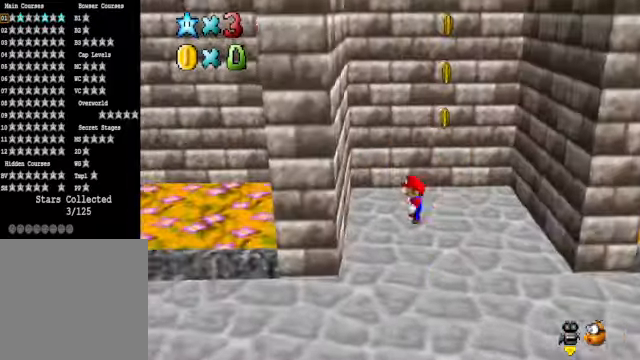
{"buttons": ["A"], "left_stick": "right", "right_stick": "center", "events": [[67, "A", "up"], [134, "L2", "up"], [134, "left_stick", "up"], [167, "A", "down"], [200, "left_stick", "right"]]}
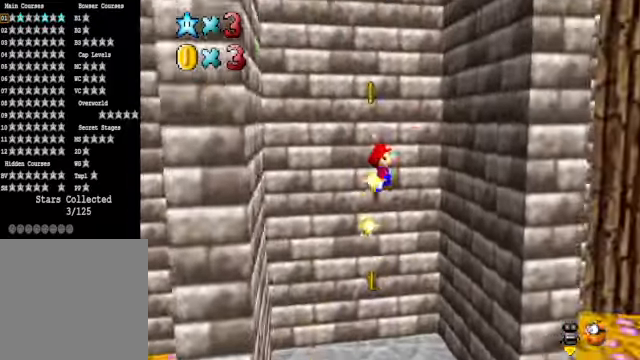
{"buttons": ["A"], "left_stick": "down-left", "right_stick": "center", "events": [[33, "A", "up"], [301, "A", "down"], [301, "left_stick", "down-left"]]}
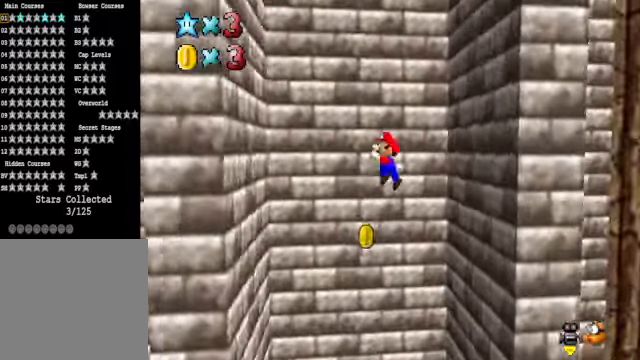
{"buttons": ["A"], "left_stick": "right", "right_stick": "center", "events": [[234, "A", "up"], [367, "left_stick", "down-right"], [401, "A", "down"], [434, "left_stick", "right"]]}
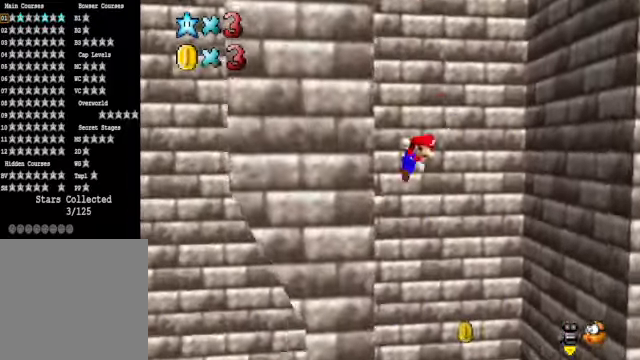
{"buttons": ["A"], "left_stick": "down", "right_stick": "center", "events": [[334, "A", "up"], [501, "A", "down"], [501, "left_stick", "down"]]}
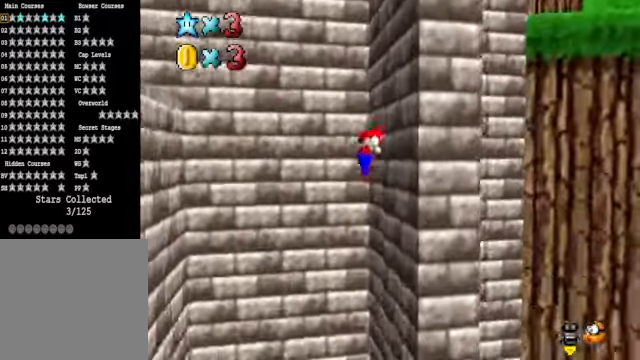
{"buttons": [], "left_stick": "center", "right_stick": "center", "events": [[33, "left_stick", "left"], [467, "A", "up"], [467, "left_stick", "center"]]}
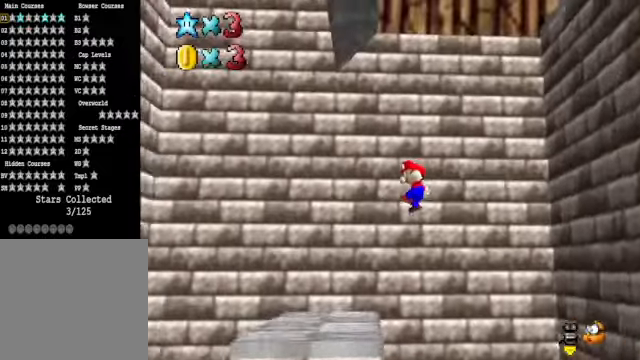
{"buttons": ["A"], "left_stick": "right", "right_stick": "center", "events": [[100, "left_stick", "left"], [267, "left_stick", "down"], [334, "left_stick", "right"], [468, "A", "down"]]}
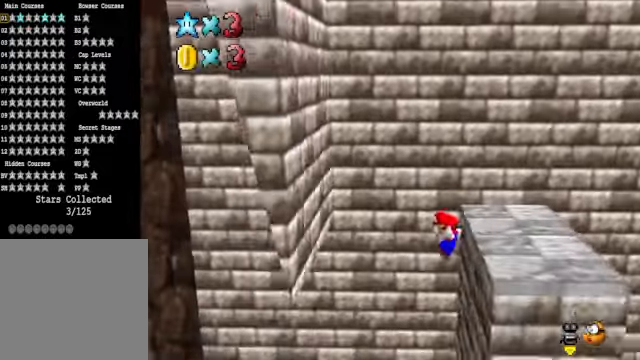
{"buttons": ["L2"], "left_stick": "center", "right_stick": "center", "events": [[67, "left_stick", "left"], [267, "A", "up"], [301, "left_stick", "down"], [401, "left_stick", "center"], [434, "L2", "down"]]}
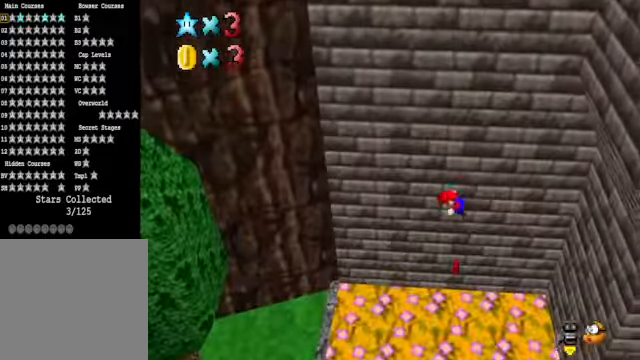
{"buttons": [], "left_stick": "center", "right_stick": "center", "events": [[100, "L2", "up"]]}
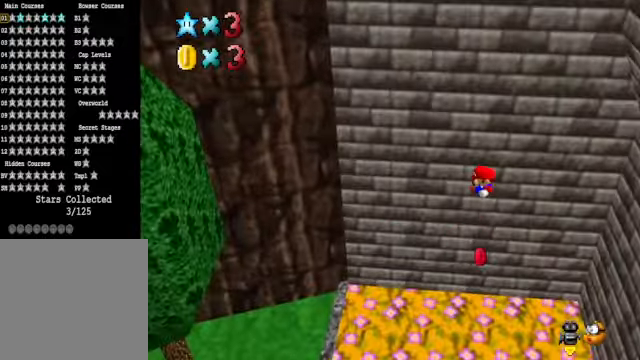
{"buttons": [], "left_stick": "down", "right_stick": "center", "events": [[167, "left_stick", "down"]]}
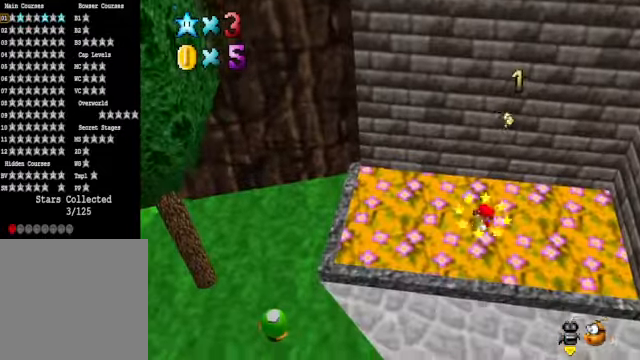
{"buttons": [], "left_stick": "down-right", "right_stick": "center", "events": [[234, "left_stick", "down-right"]]}
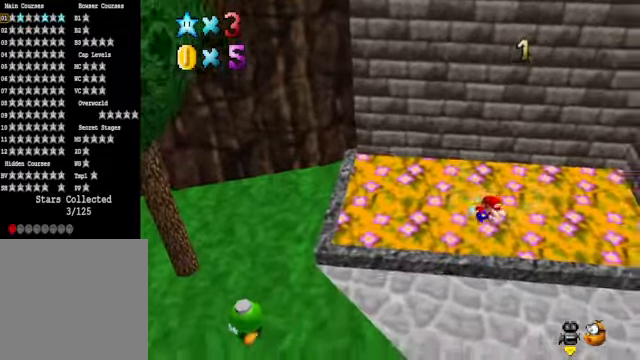
{"buttons": [], "left_stick": "right", "right_stick": "center", "events": [[33, "left_stick", "right"], [100, "A", "down"], [234, "A", "up"]]}
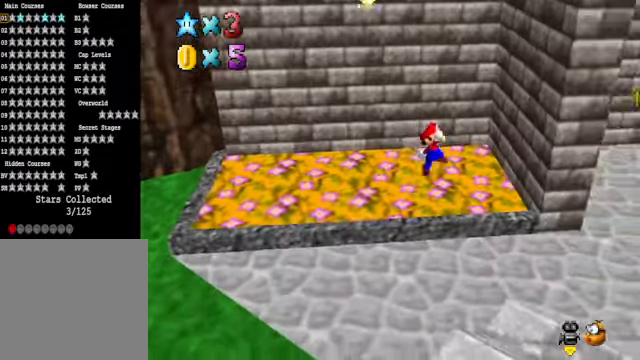
{"buttons": [], "left_stick": "up-right", "right_stick": "center", "events": [[468, "left_stick", "up-right"]]}
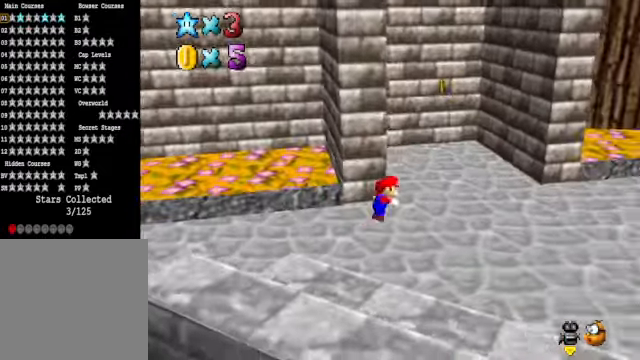
{"buttons": ["A"], "left_stick": "up-right", "right_stick": "center", "events": [[501, "A", "down"]]}
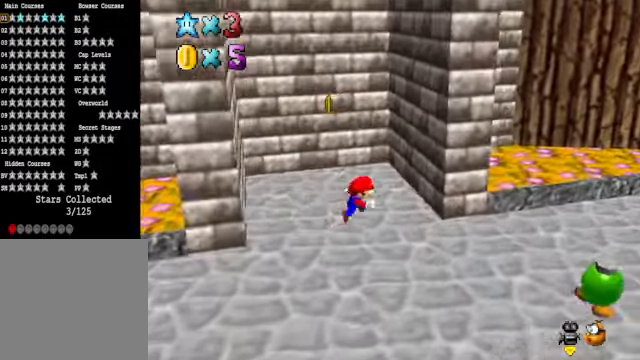
{"buttons": ["A"], "left_stick": "up-left", "right_stick": "center", "events": [[134, "A", "up"], [301, "A", "down"], [301, "left_stick", "up-left"]]}
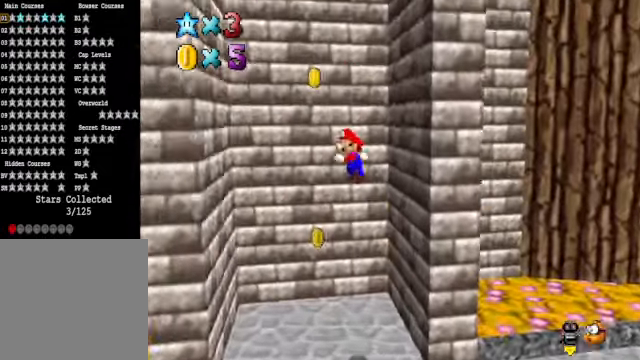
{"buttons": ["A"], "left_stick": "up-right", "right_stick": "center", "events": [[200, "A", "up"], [501, "A", "down"], [501, "left_stick", "up-right"]]}
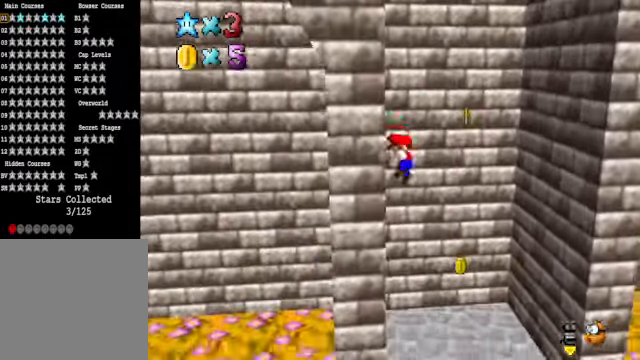
{"buttons": [], "left_stick": "up-right", "right_stick": "center", "events": [[468, "A", "up"]]}
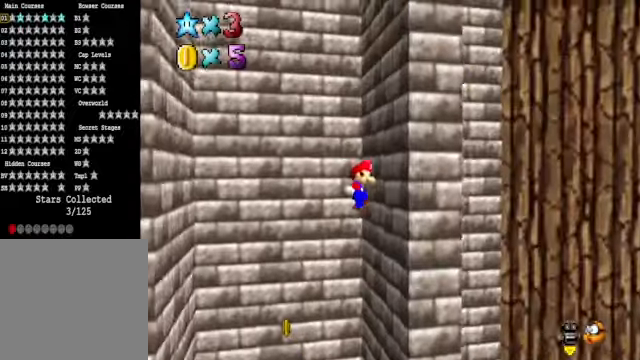
{"buttons": ["A"], "left_stick": "up-left", "right_stick": "center", "events": [[134, "A", "down"], [134, "left_stick", "up-left"]]}
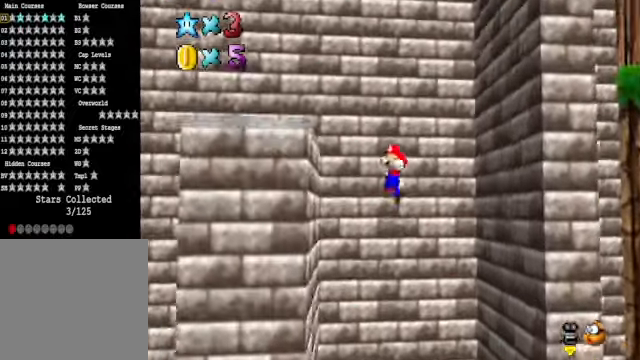
{"buttons": [], "left_stick": "up-right", "right_stick": "center", "events": [[67, "A", "up"], [234, "A", "down"], [234, "left_stick", "up-right"], [401, "A", "up"]]}
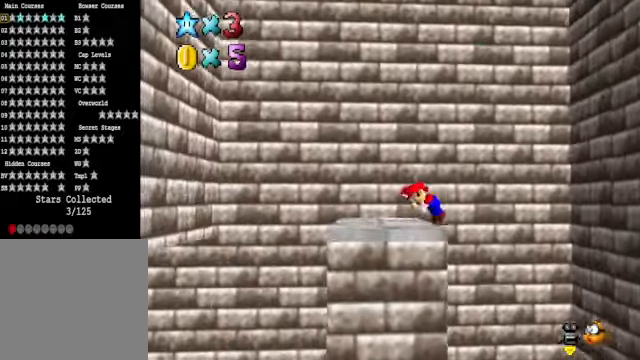
{"buttons": ["A", "X"], "left_stick": "center", "right_stick": "center", "events": [[100, "left_stick", "center"], [367, "A", "down"], [367, "X", "down"]]}
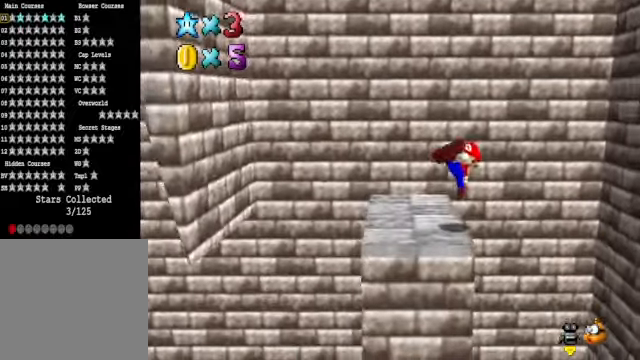
{"buttons": [], "left_stick": "center", "right_stick": "center", "events": [[67, "A", "up"], [67, "X", "up"]]}
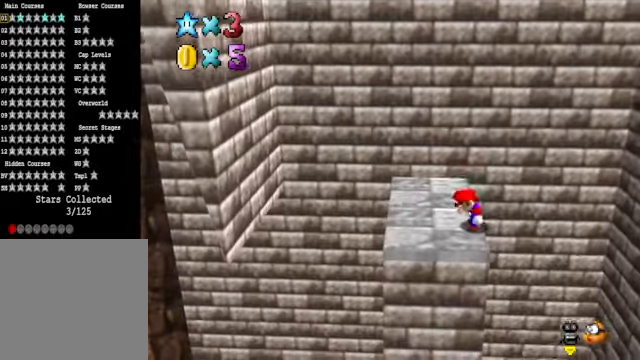
{"buttons": ["A", "X"], "left_stick": "left", "right_stick": "center", "events": [[33, "A", "down"], [367, "X", "down"], [434, "left_stick", "left"]]}
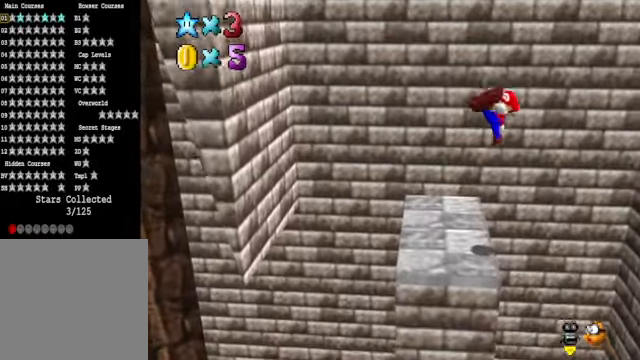
{"buttons": ["A"], "left_stick": "left", "right_stick": "center", "events": [[167, "X", "up"], [301, "A", "up"], [501, "A", "down"]]}
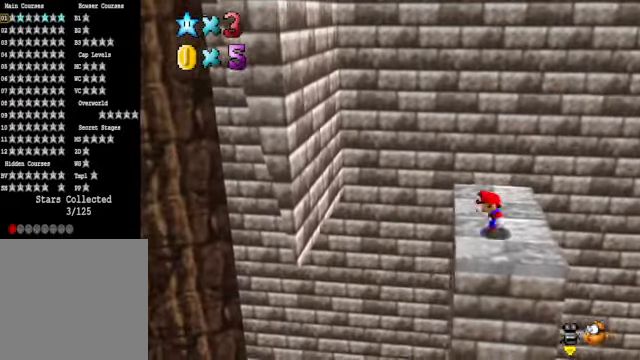
{"buttons": [], "left_stick": "left", "right_stick": "center", "events": [[468, "A", "up"]]}